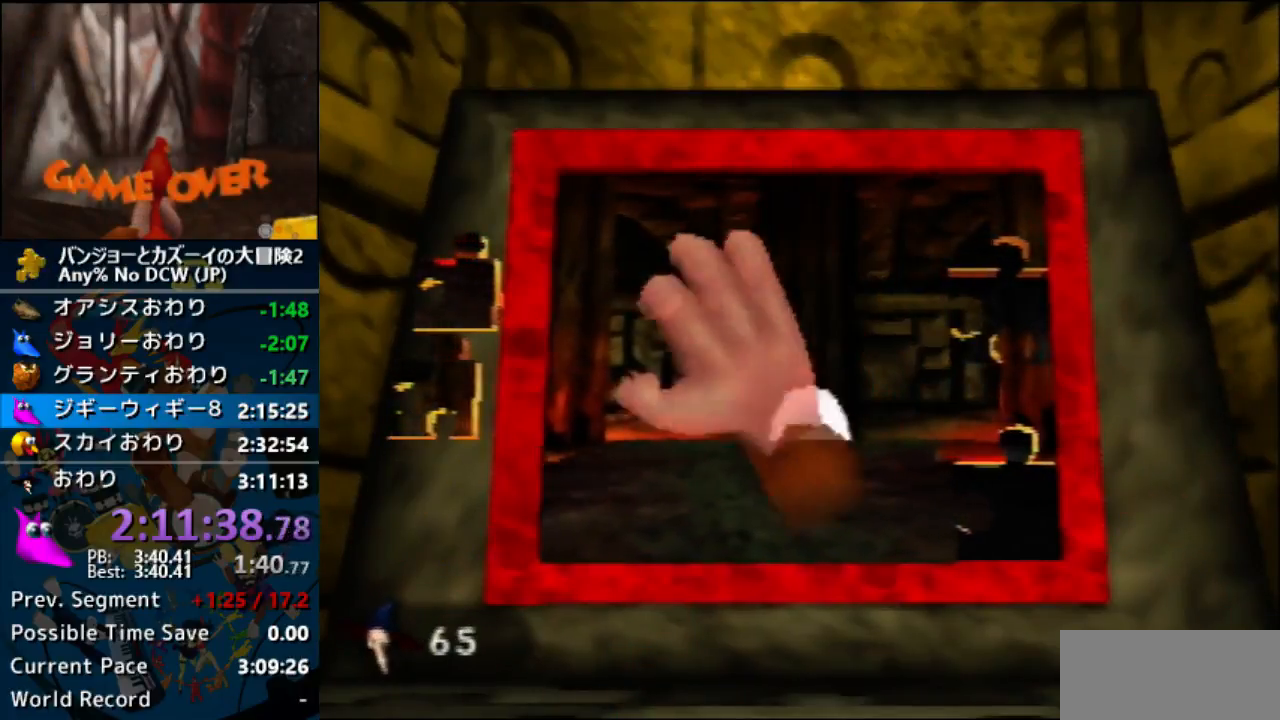
Gameplay with a controller (Nintendo layout); each line is a JSON object with the inputs held at the frame after it. "events" lists button and stick changes between this image and that frame as [ms after this image, input, new state], when the widget could be followed in between. Not read: L1 L3 R3.
{"buttons": [], "left_stick": "right", "events": [[133, "left_stick", "left"], [267, "left_stick", "center"], [300, "A", "down"], [367, "left_stick", "right"], [433, "A", "up"]]}
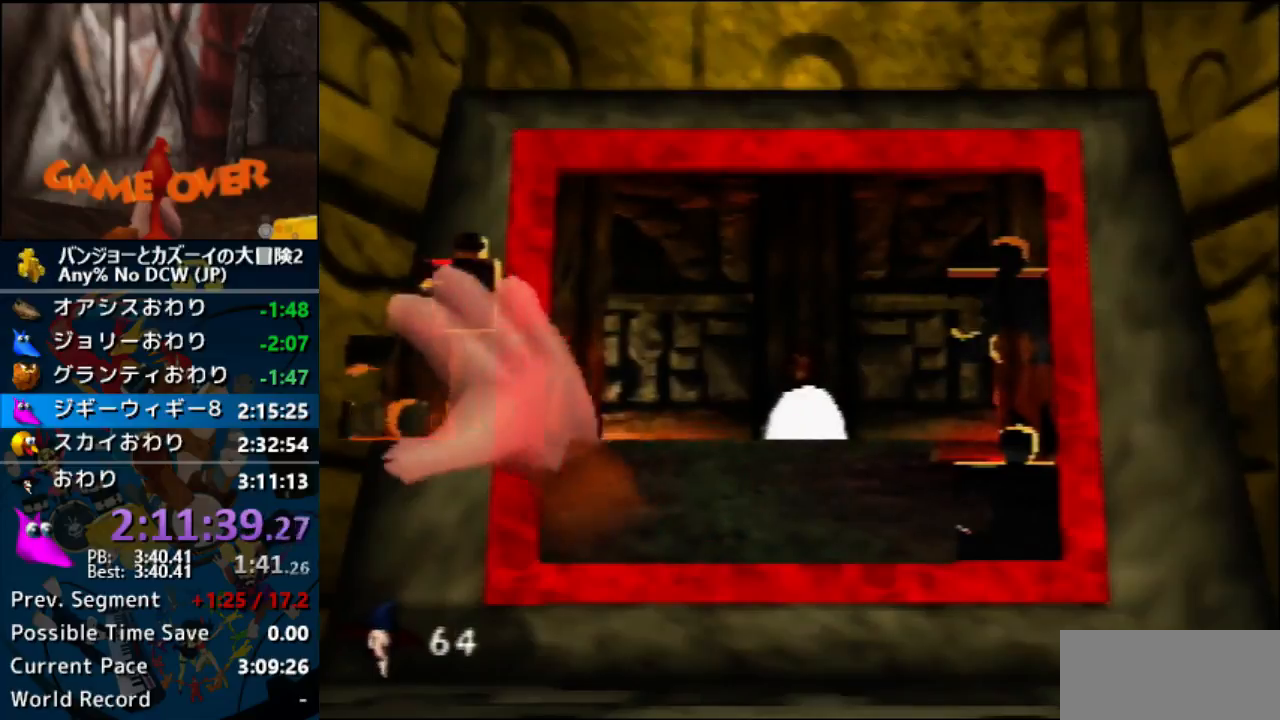
{"buttons": [], "left_stick": "up-right", "events": [[433, "left_stick", "up-right"]]}
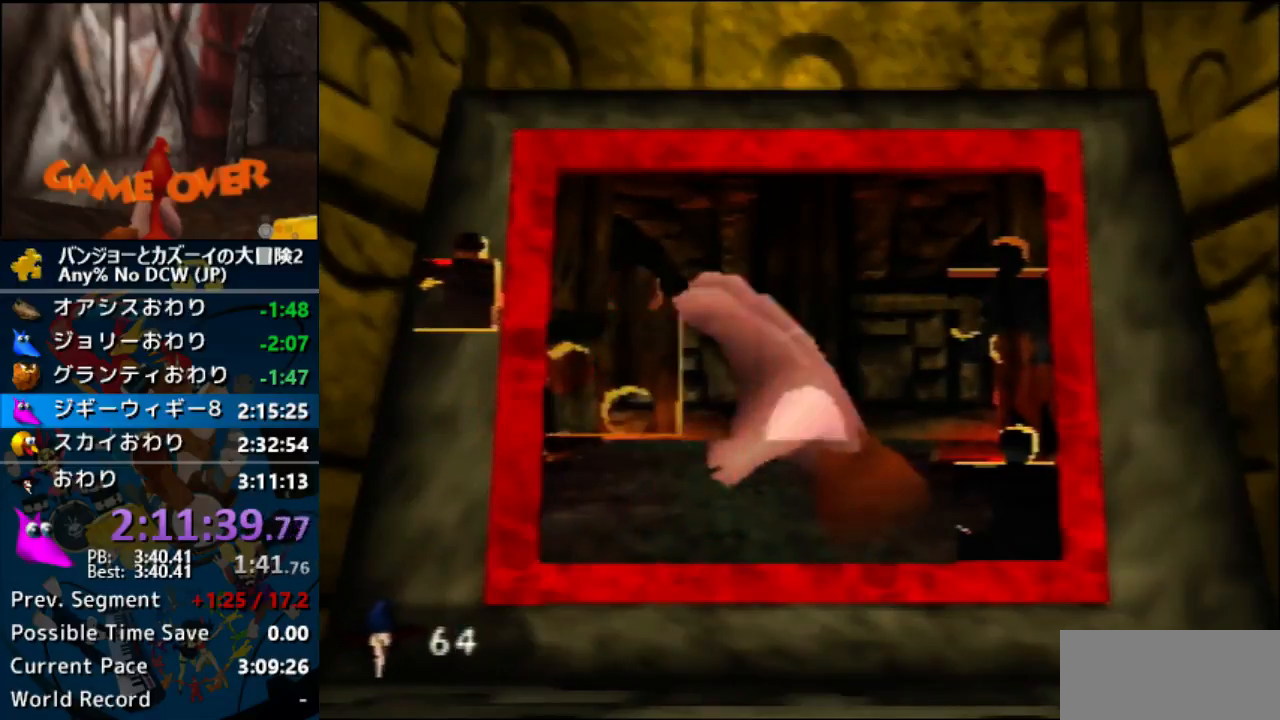
{"buttons": ["A"], "left_stick": "left", "events": [[167, "left_stick", "right"], [233, "A", "down"], [300, "left_stick", "center"], [367, "A", "up"], [467, "A", "down"], [500, "left_stick", "left"]]}
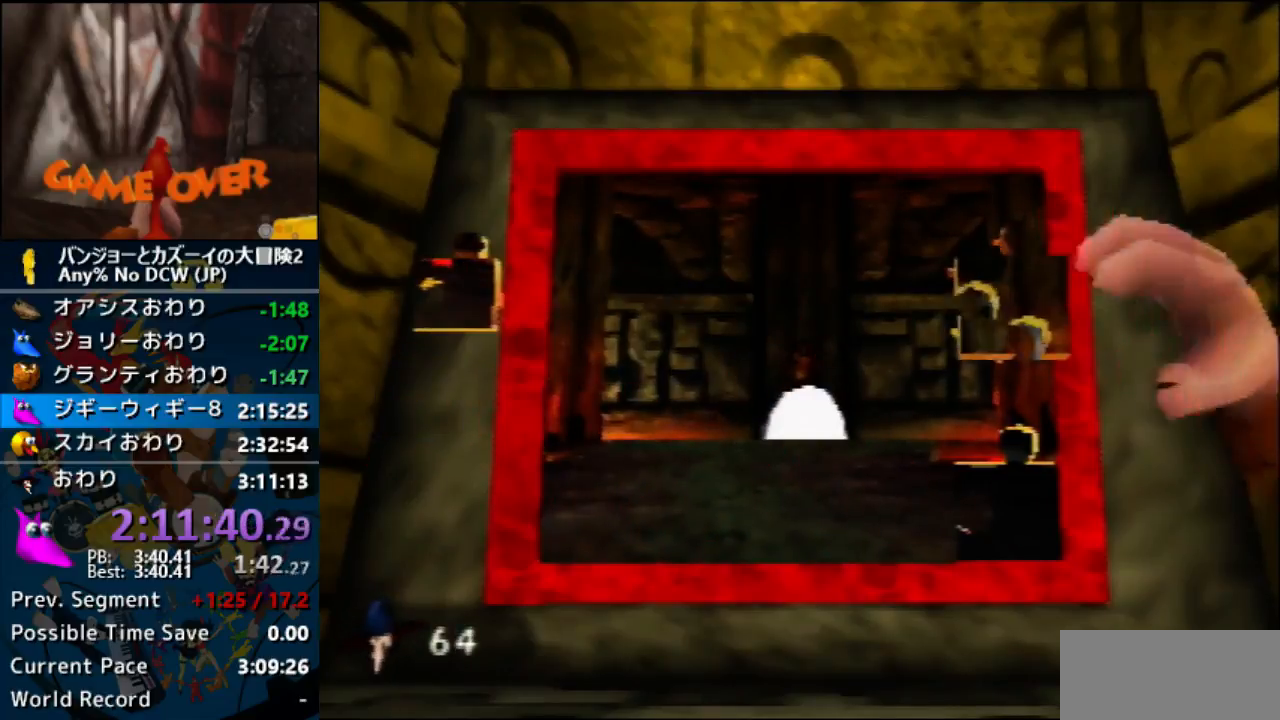
{"buttons": [], "left_stick": "left", "events": [[67, "A", "up"], [133, "A", "down"], [200, "A", "up"]]}
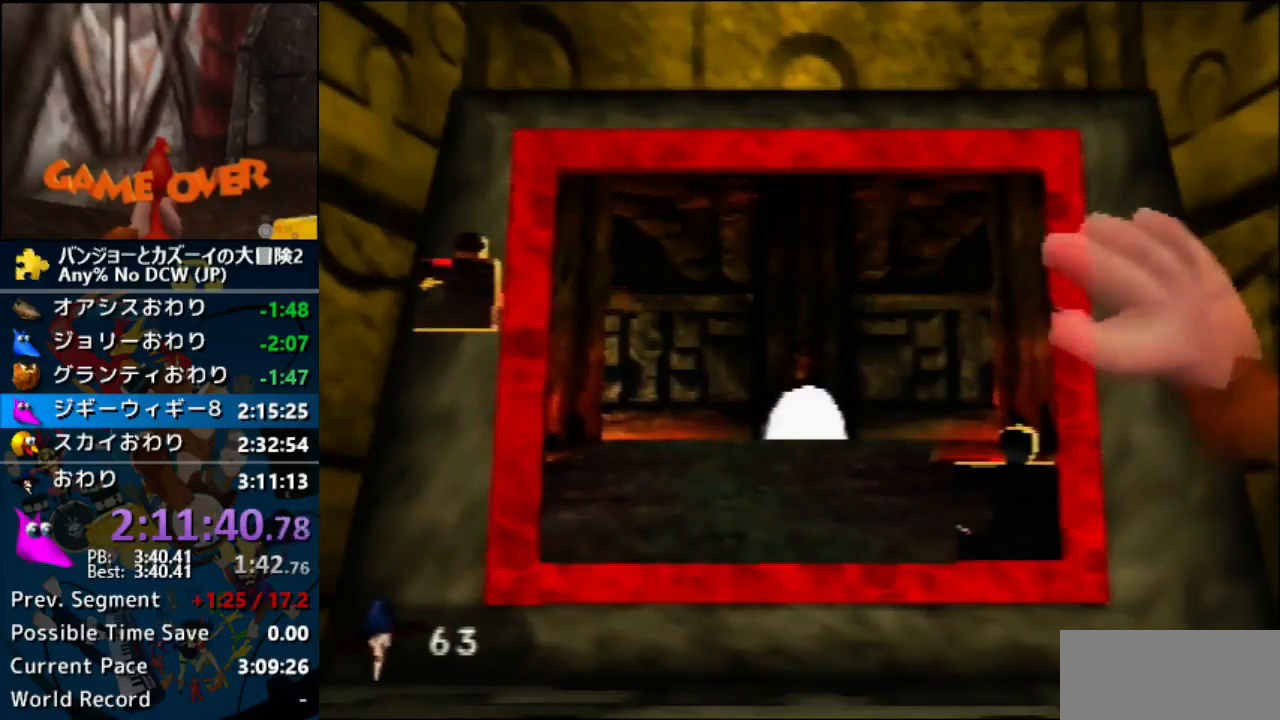
{"buttons": [], "left_stick": "left", "events": []}
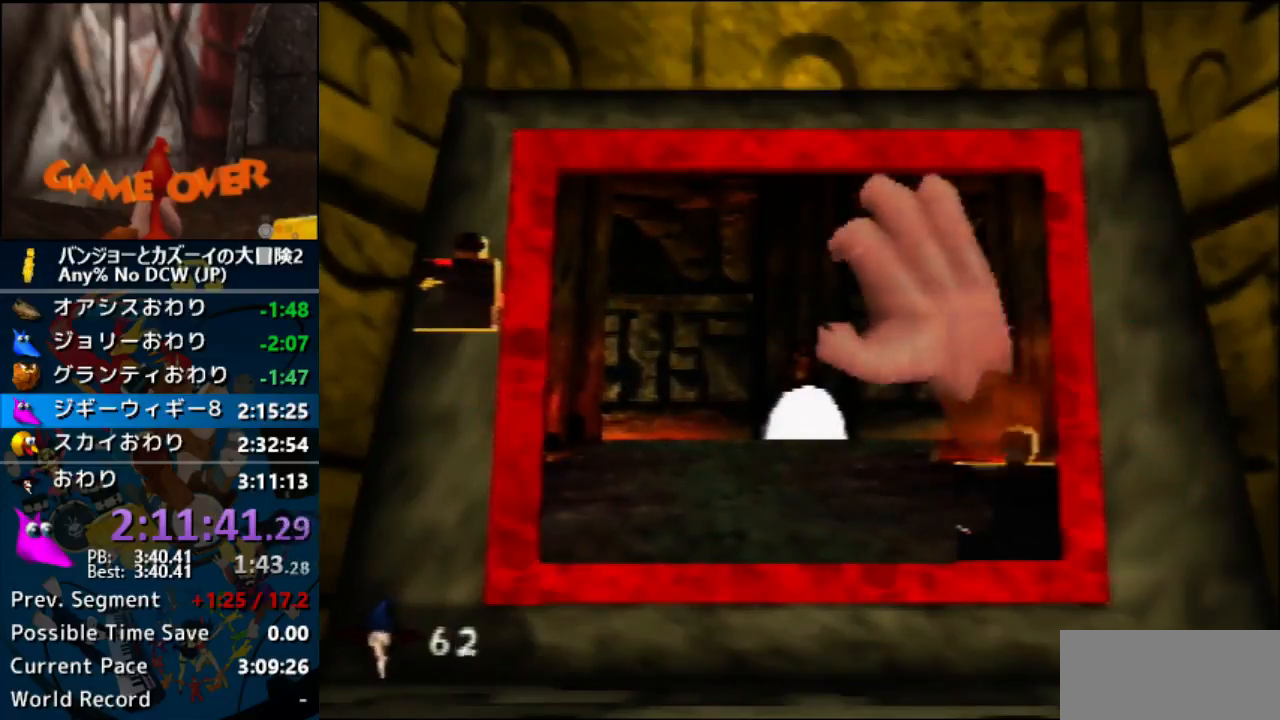
{"buttons": [], "left_stick": "down-right", "events": [[300, "left_stick", "center"], [433, "A", "down"], [467, "left_stick", "down-right"], [500, "A", "up"]]}
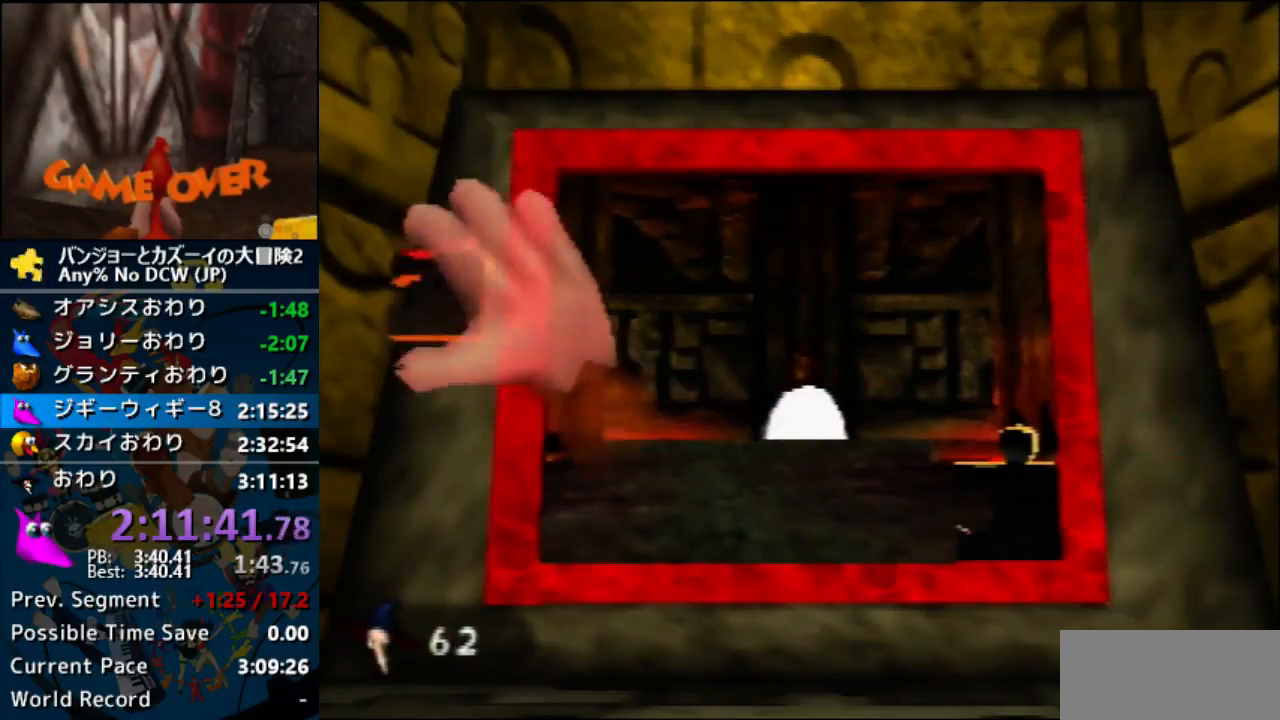
{"buttons": [], "left_stick": "down-right", "events": []}
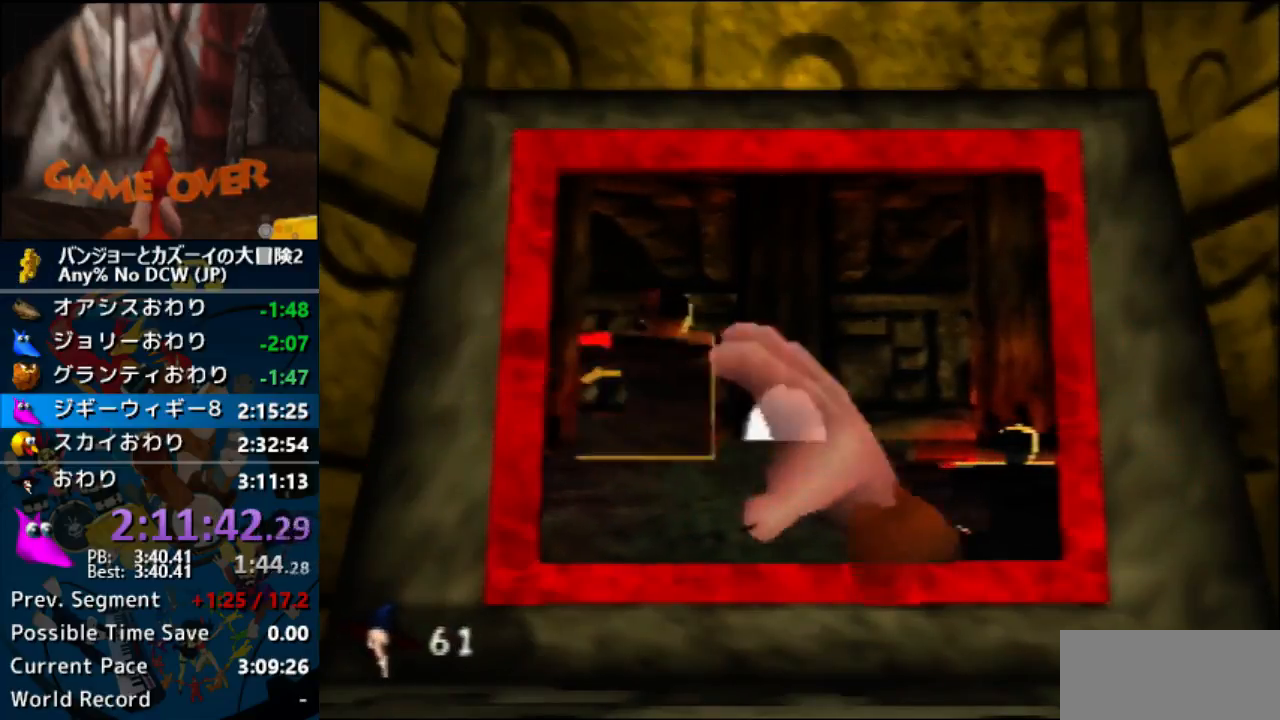
{"buttons": [], "left_stick": "left", "events": [[33, "left_stick", "right"], [233, "A", "down"], [267, "left_stick", "center"], [333, "A", "up"], [500, "left_stick", "left"]]}
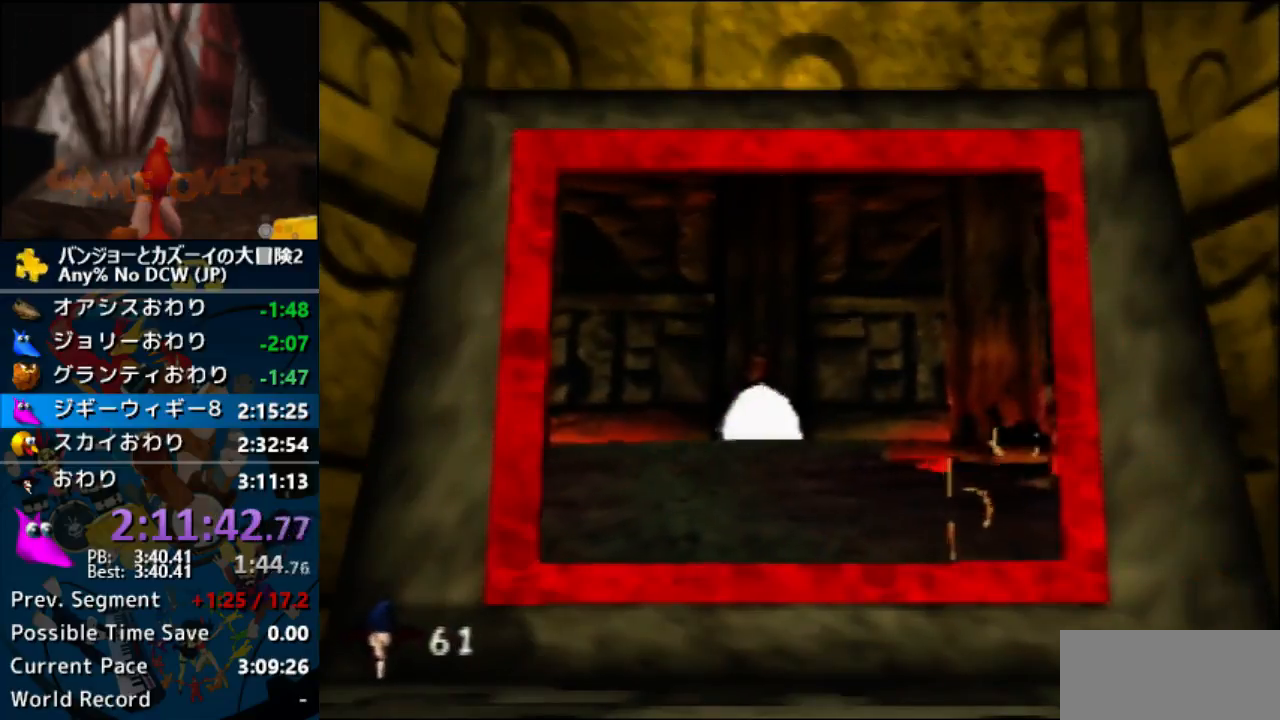
{"buttons": ["A", "B", "R1"], "left_stick": "center", "events": [[67, "left_stick", "center"], [133, "A", "down"], [267, "B", "down"], [267, "R1", "down"], [333, "B", "up"], [433, "B", "down"]]}
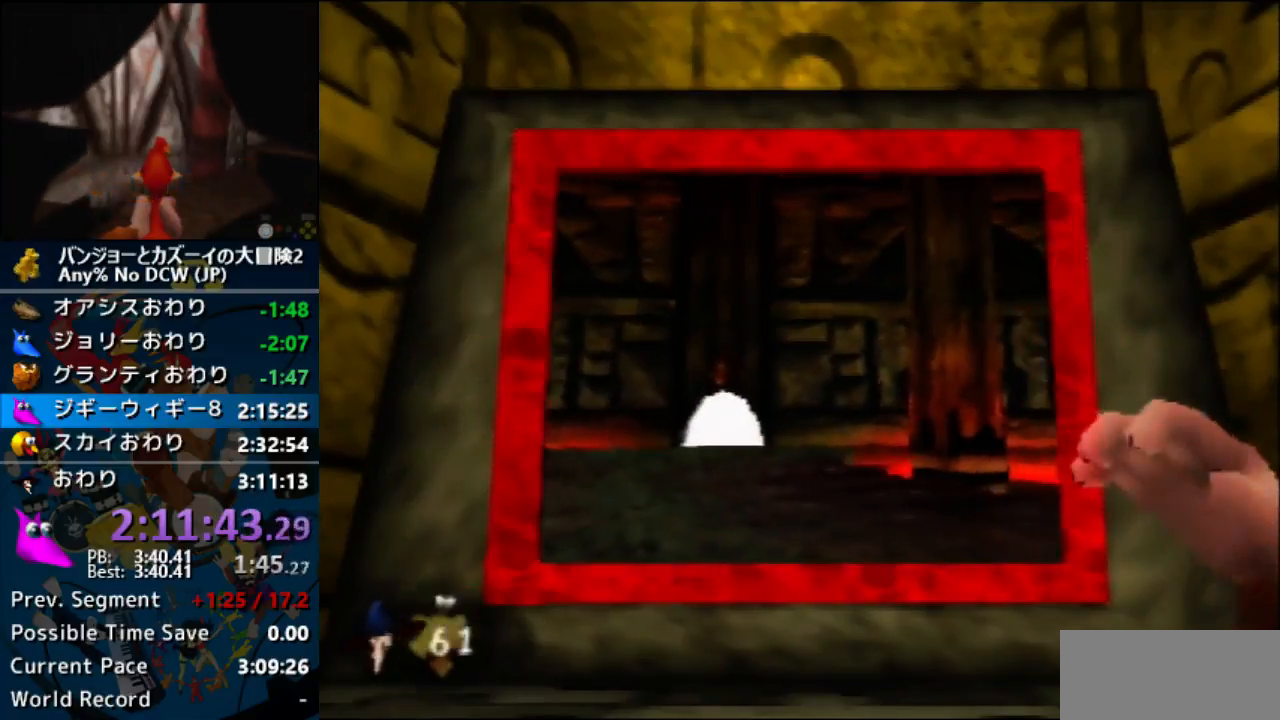
{"buttons": ["A"], "left_stick": "center", "events": [[33, "B", "up"], [133, "B", "down"], [167, "B", "up"], [233, "R1", "up"]]}
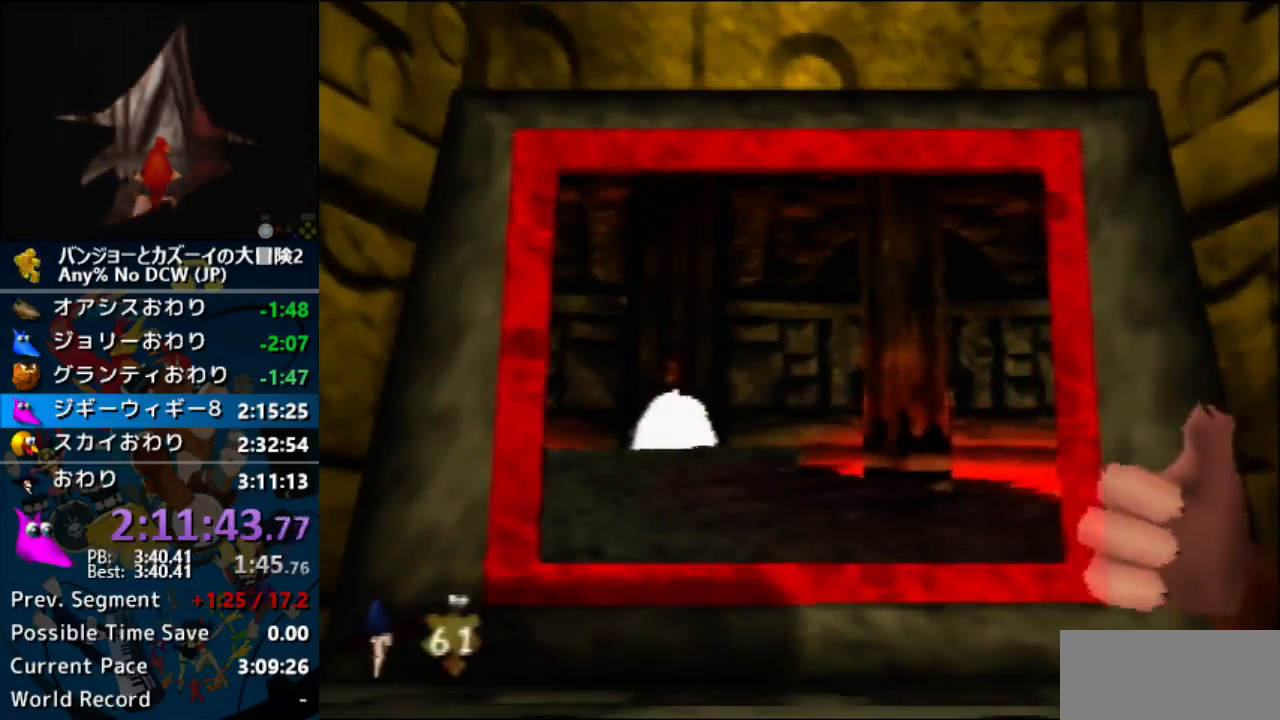
{"buttons": ["A"], "left_stick": "center", "events": []}
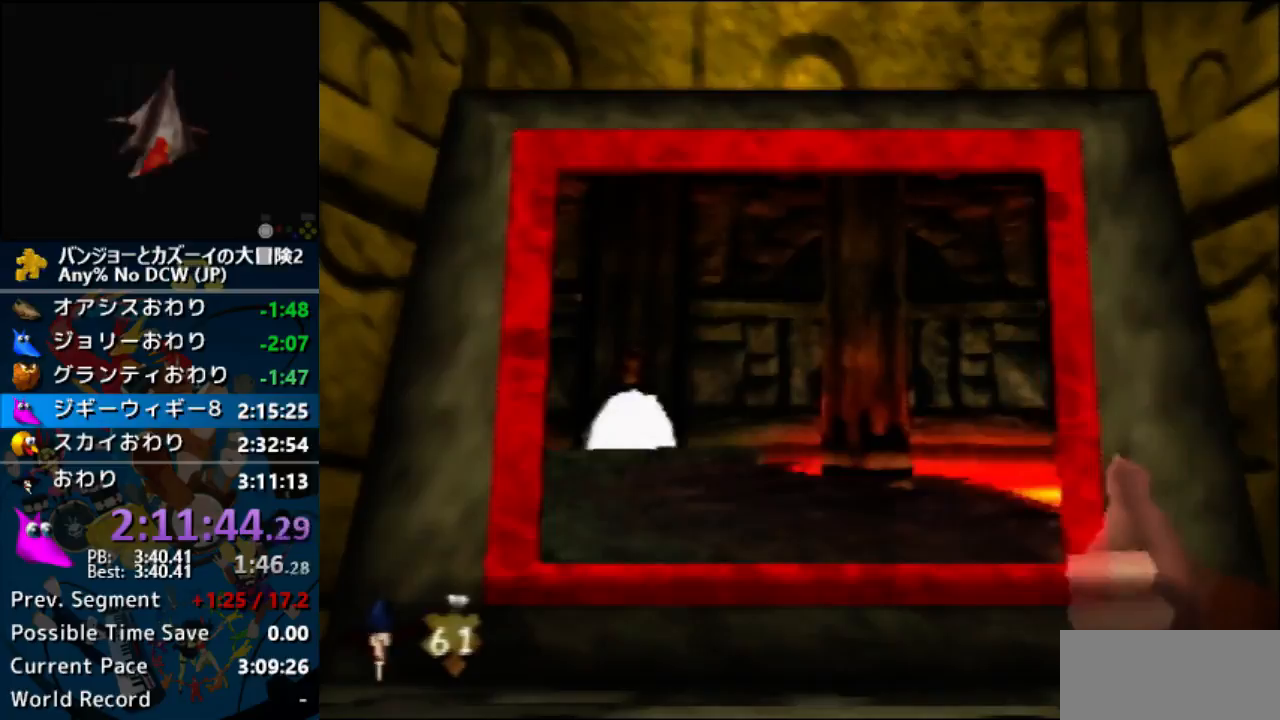
{"buttons": ["A", "B"], "left_stick": "center", "events": [[500, "B", "down"]]}
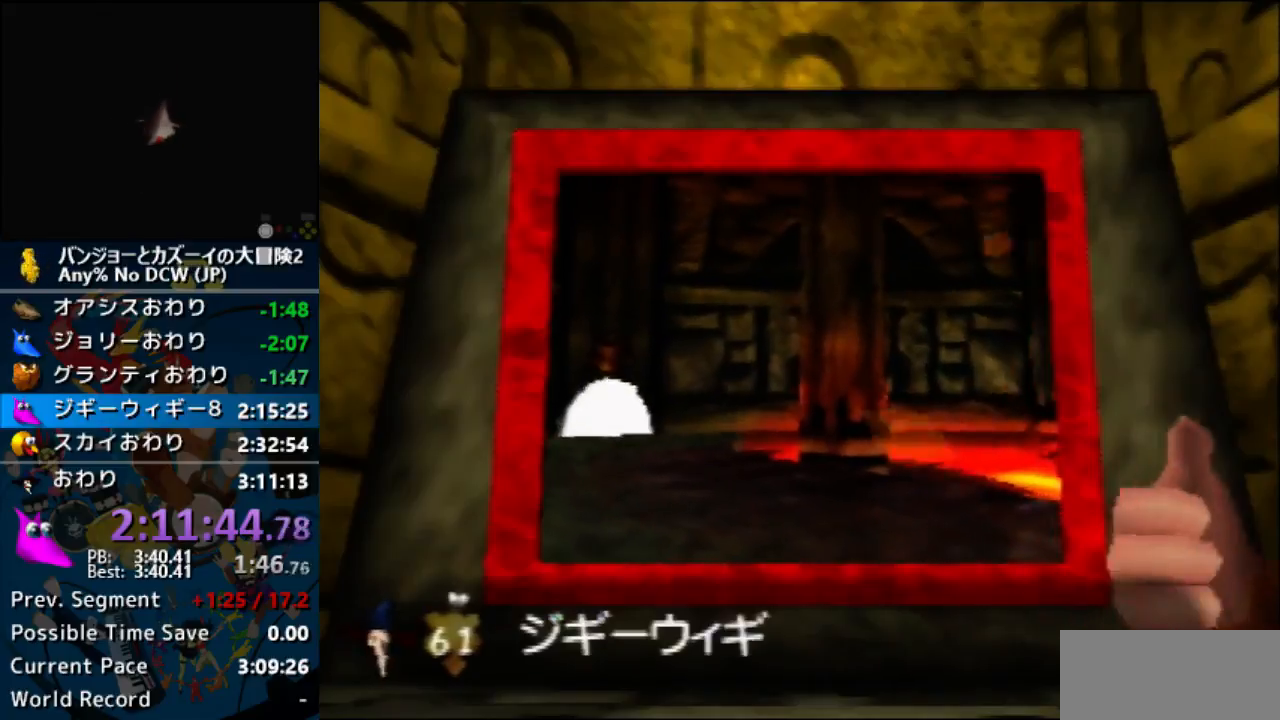
{"buttons": ["A", "R1"], "left_stick": "center", "events": [[33, "R1", "down"], [100, "A", "up"], [100, "B", "up"], [133, "A", "down"], [200, "B", "down"], [300, "B", "up"], [367, "B", "down"], [467, "B", "up"]]}
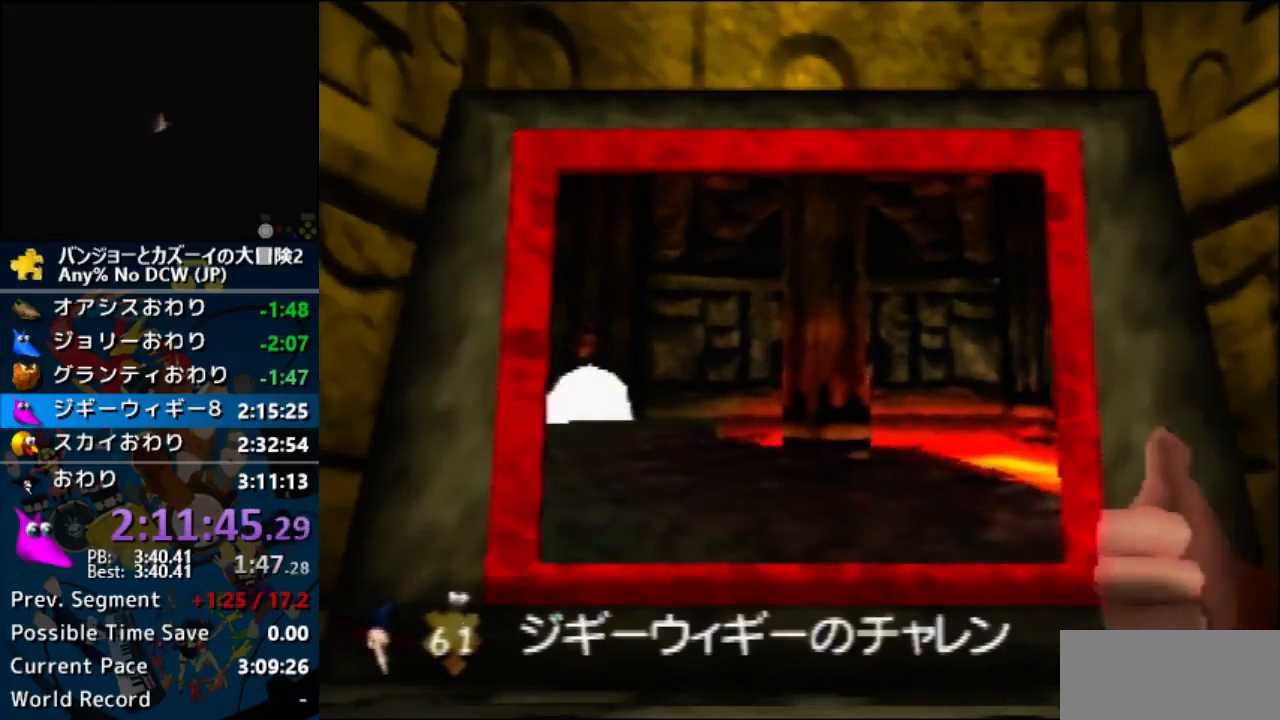
{"buttons": ["A", "B", "R1"], "left_stick": "center", "events": [[100, "B", "down"], [167, "B", "up"], [233, "B", "down"], [333, "B", "up"], [400, "B", "down"]]}
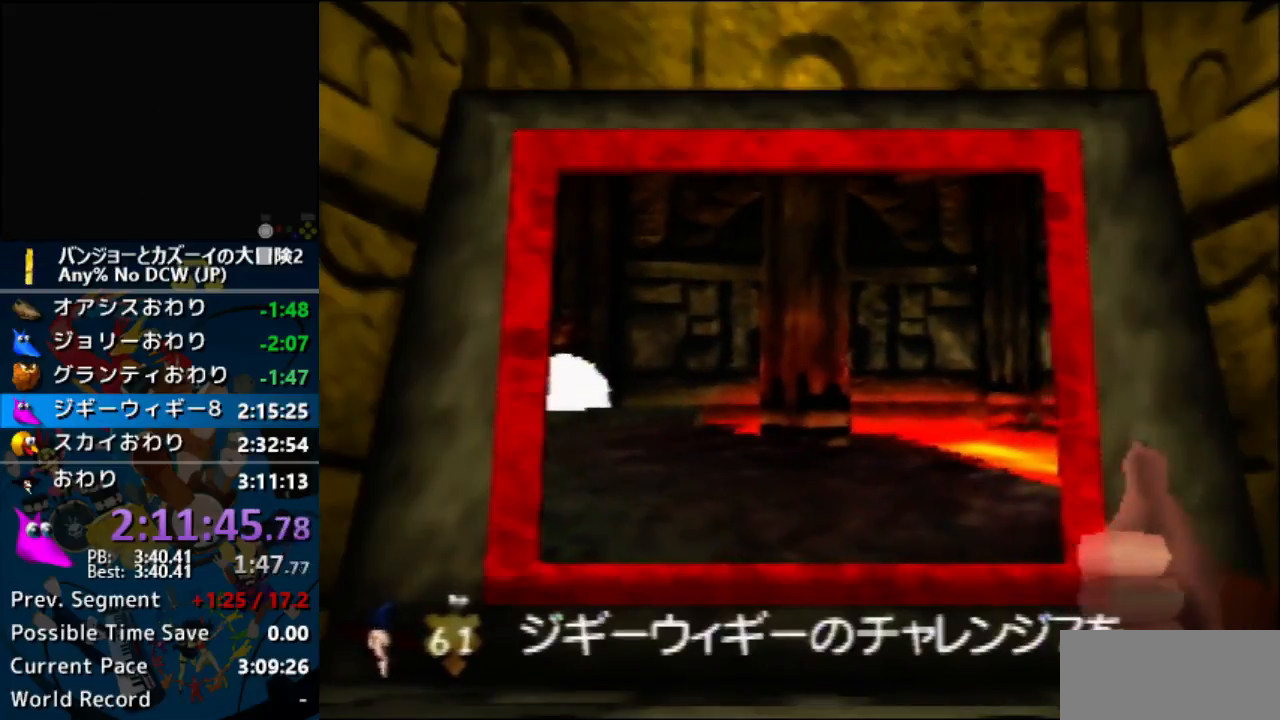
{"buttons": ["A", "B", "R1"], "left_stick": "center", "events": [[33, "B", "up"], [133, "B", "down"], [233, "B", "up"], [300, "B", "down"], [400, "B", "up"], [500, "B", "down"]]}
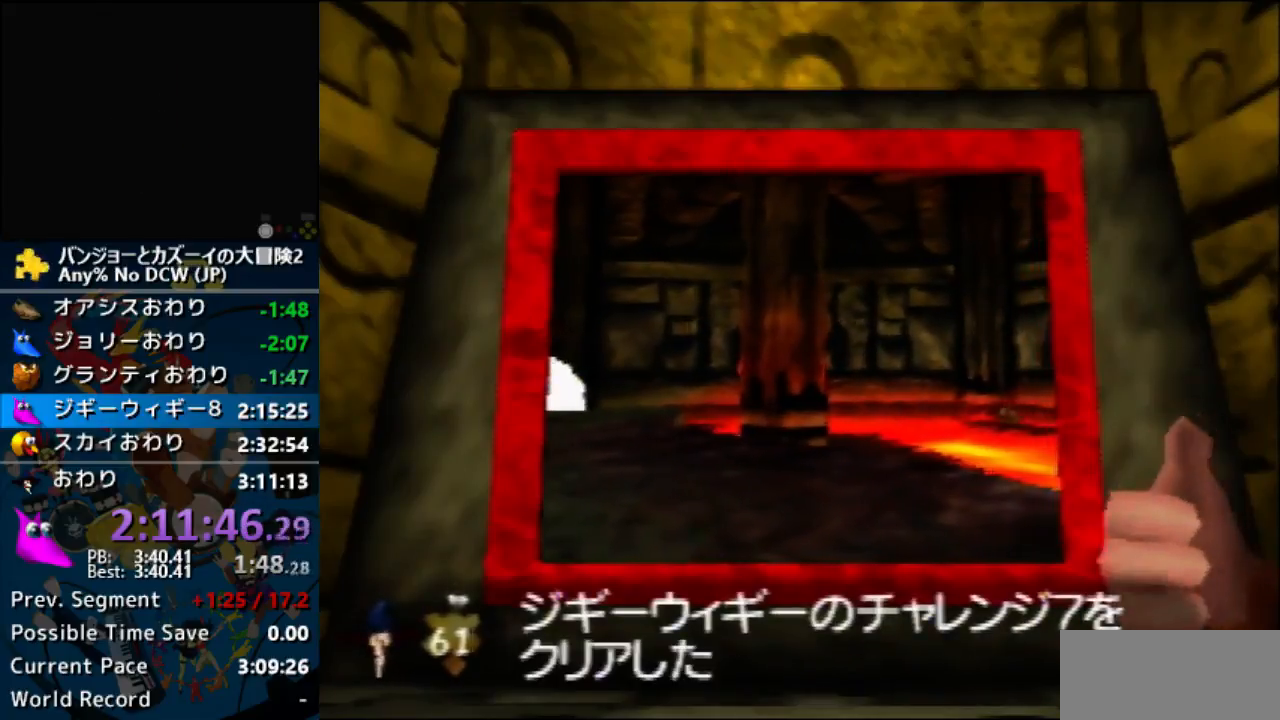
{"buttons": ["A", "R1"], "left_stick": "center", "events": [[100, "B", "up"], [167, "B", "down"], [267, "B", "up"], [367, "B", "down"], [500, "B", "up"]]}
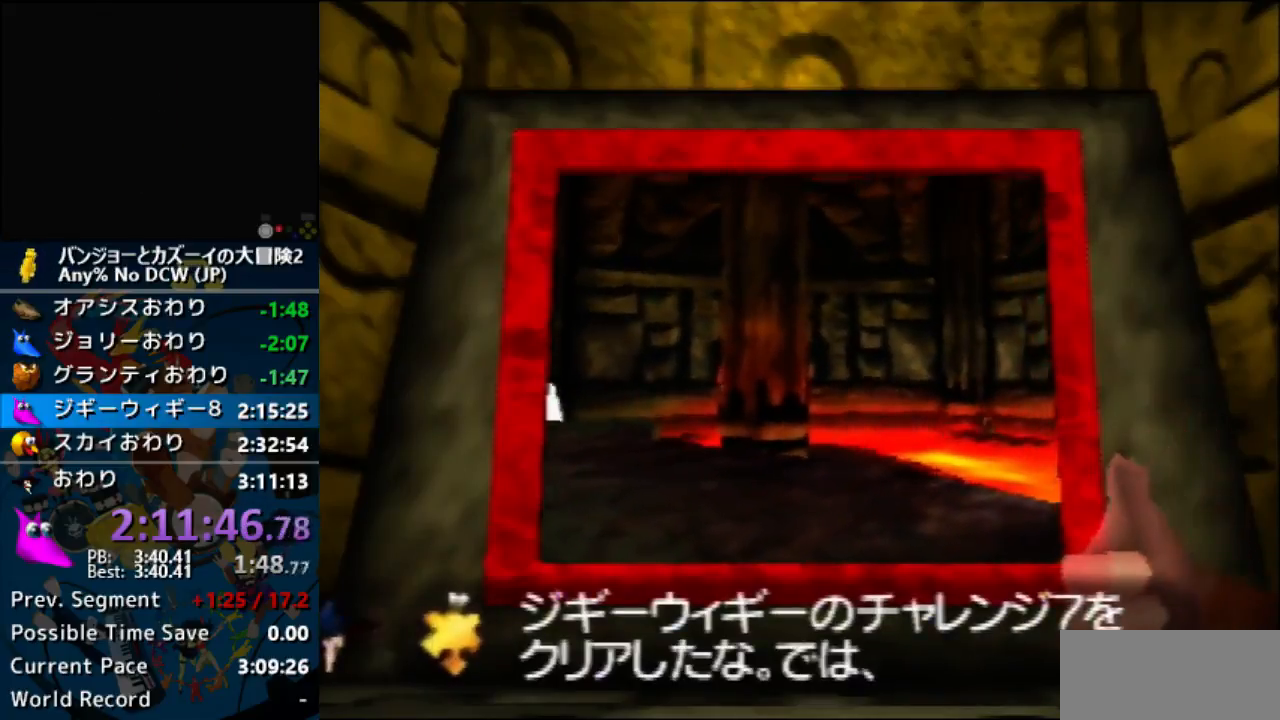
{"buttons": ["A", "B", "R1"], "left_stick": "center", "events": [[67, "B", "down"], [200, "B", "up"], [333, "B", "down"], [367, "B", "up"], [433, "B", "down"]]}
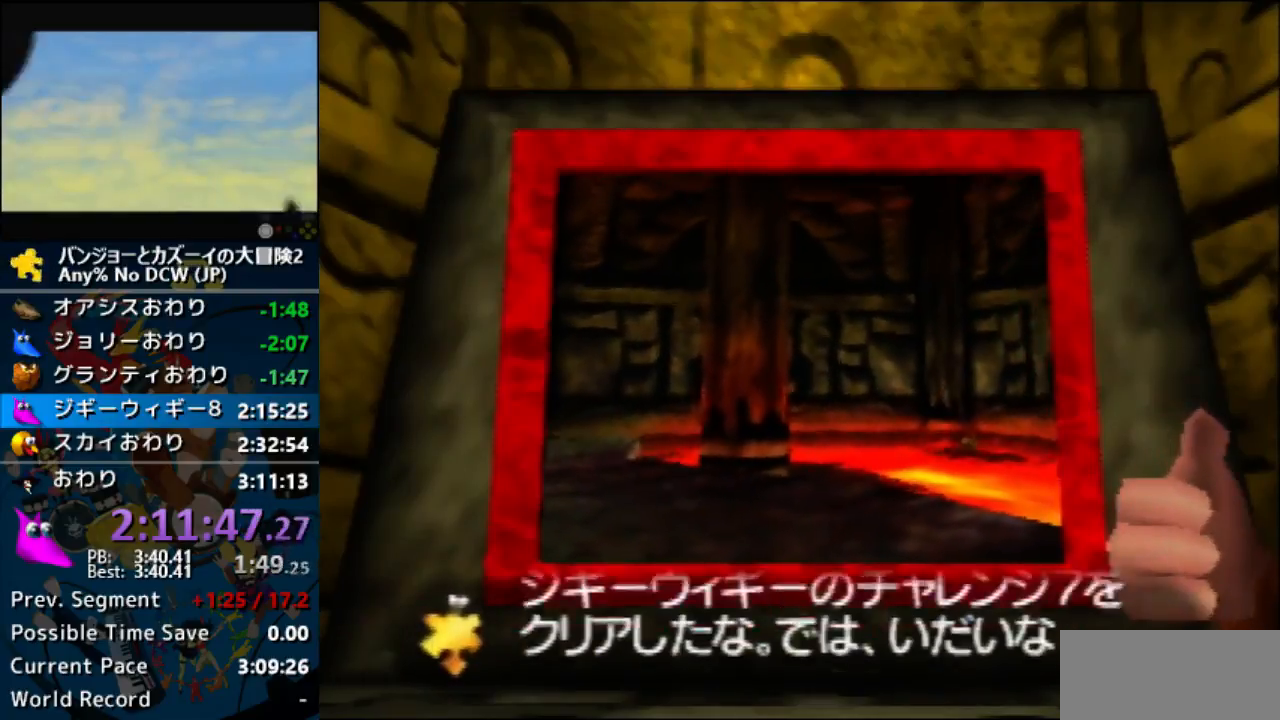
{"buttons": ["A", "R1"], "left_stick": "center", "events": [[67, "B", "up"], [133, "B", "down"], [233, "B", "up"], [333, "B", "down"], [467, "B", "up"]]}
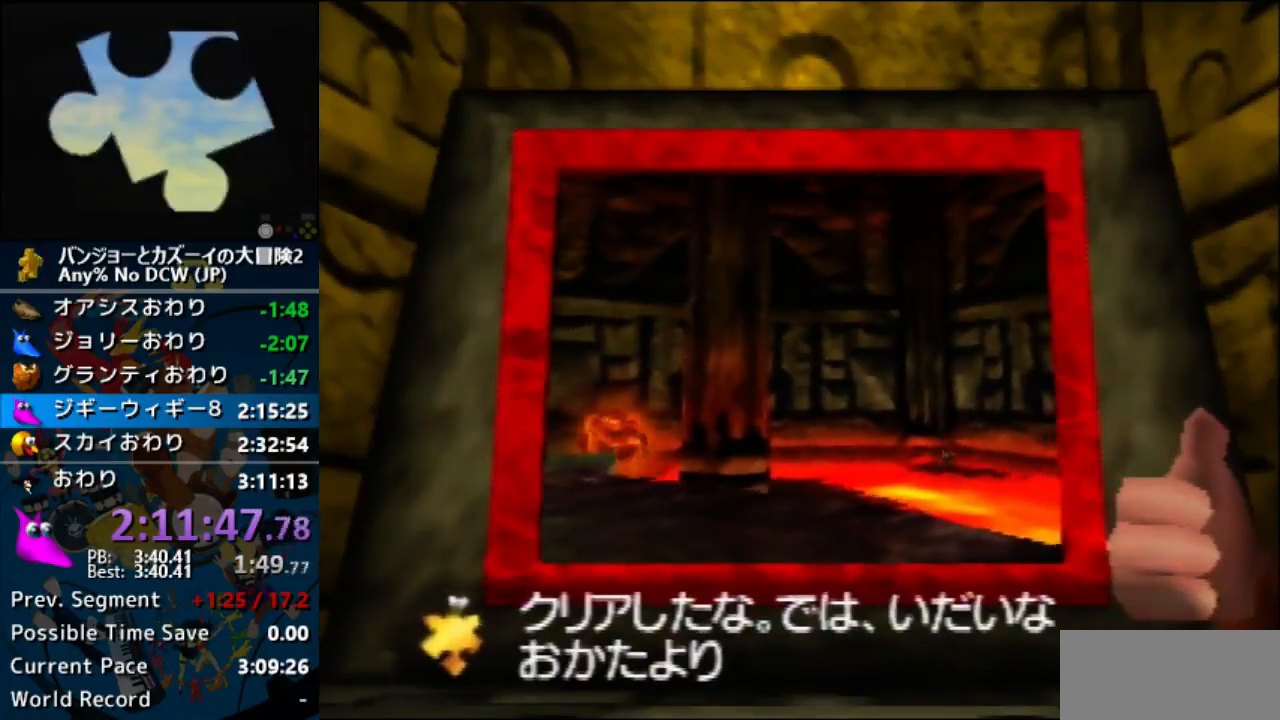
{"buttons": ["A", "R1"], "left_stick": "center", "events": [[67, "B", "down"], [167, "B", "up"], [233, "B", "down"], [500, "B", "up"]]}
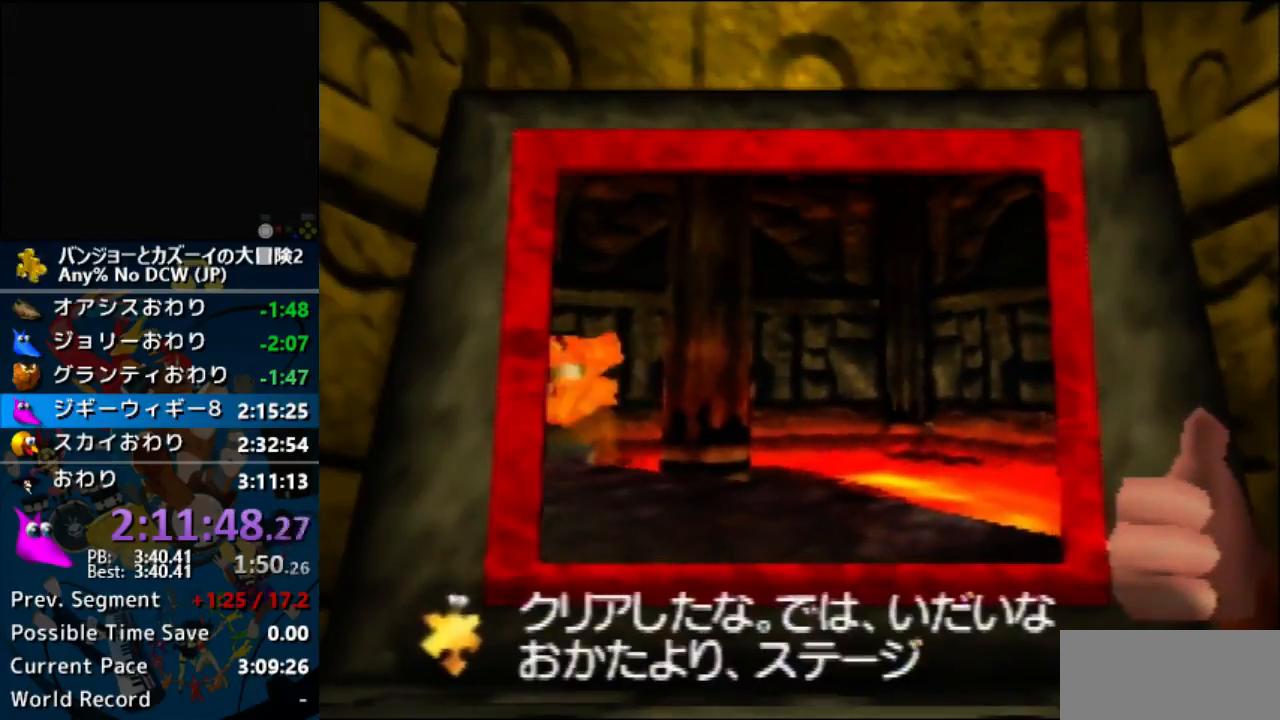
{"buttons": ["A", "B", "R1"], "left_stick": "center", "events": [[67, "B", "down"], [167, "B", "up"], [233, "B", "down"], [333, "B", "up"], [433, "B", "down"]]}
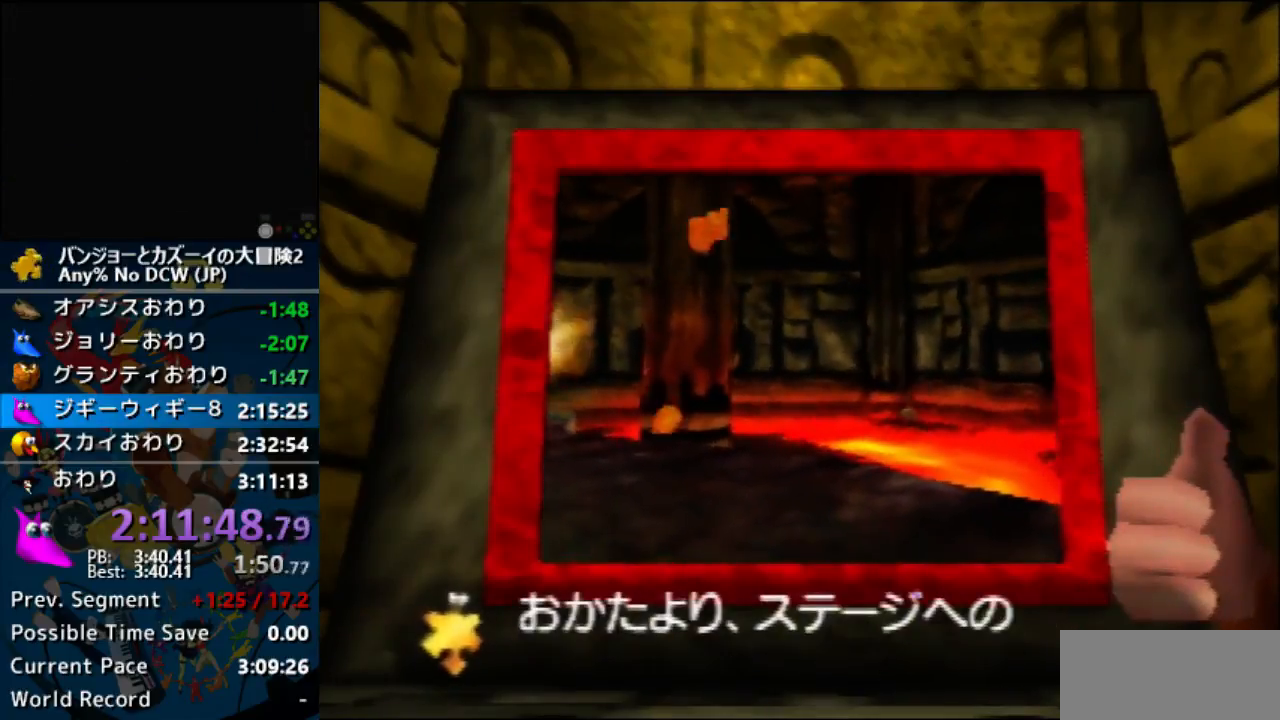
{"buttons": ["A", "R1"], "left_stick": "center", "events": [[33, "B", "up"], [167, "B", "down"], [267, "B", "up"]]}
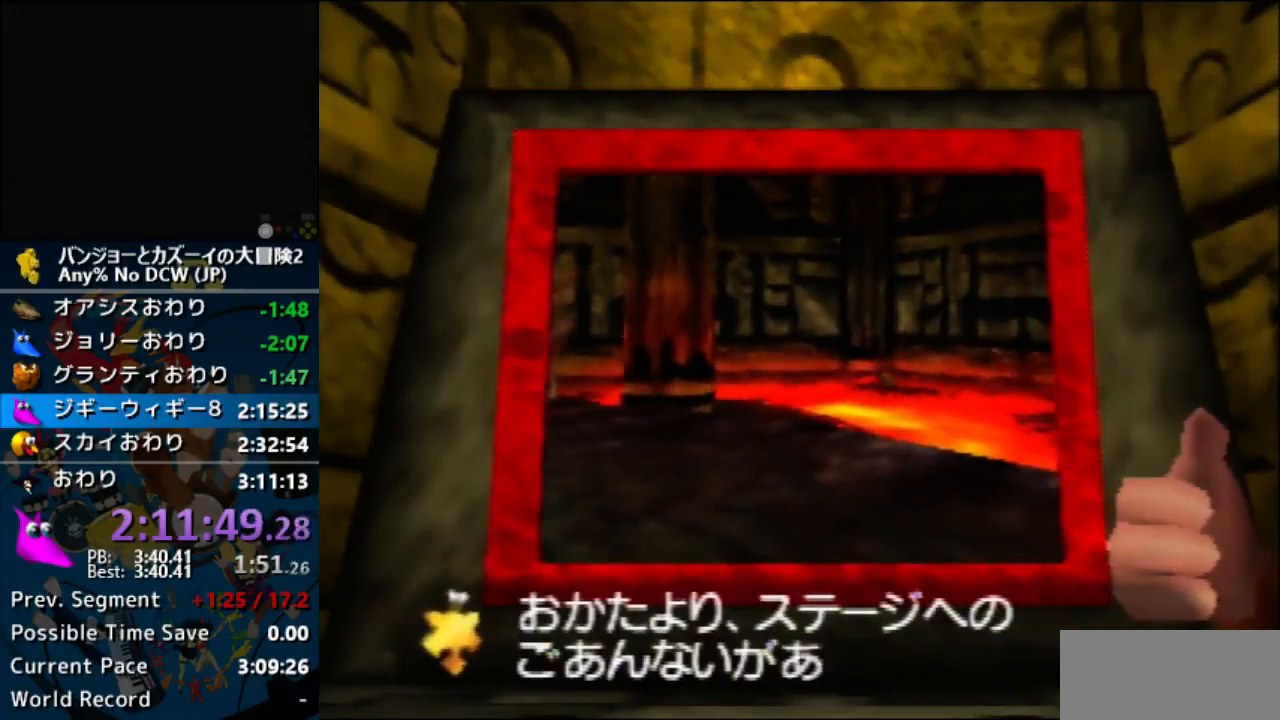
{"buttons": ["A", "B", "R1"], "left_stick": "center", "events": [[67, "B", "down"], [167, "B", "up"], [267, "B", "down"], [333, "B", "up"], [467, "B", "down"]]}
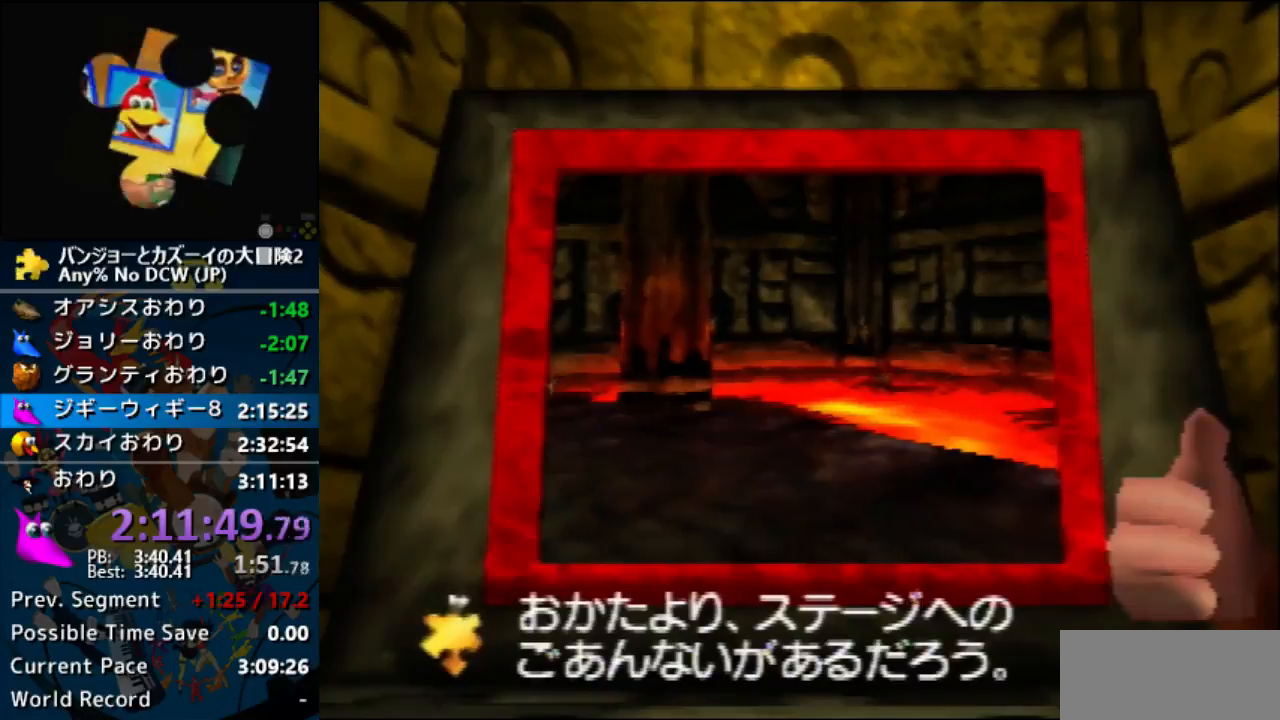
{"buttons": ["A", "B", "R1"], "left_stick": "center", "events": [[33, "B", "up"], [133, "B", "down"], [233, "B", "up"], [300, "B", "down"]]}
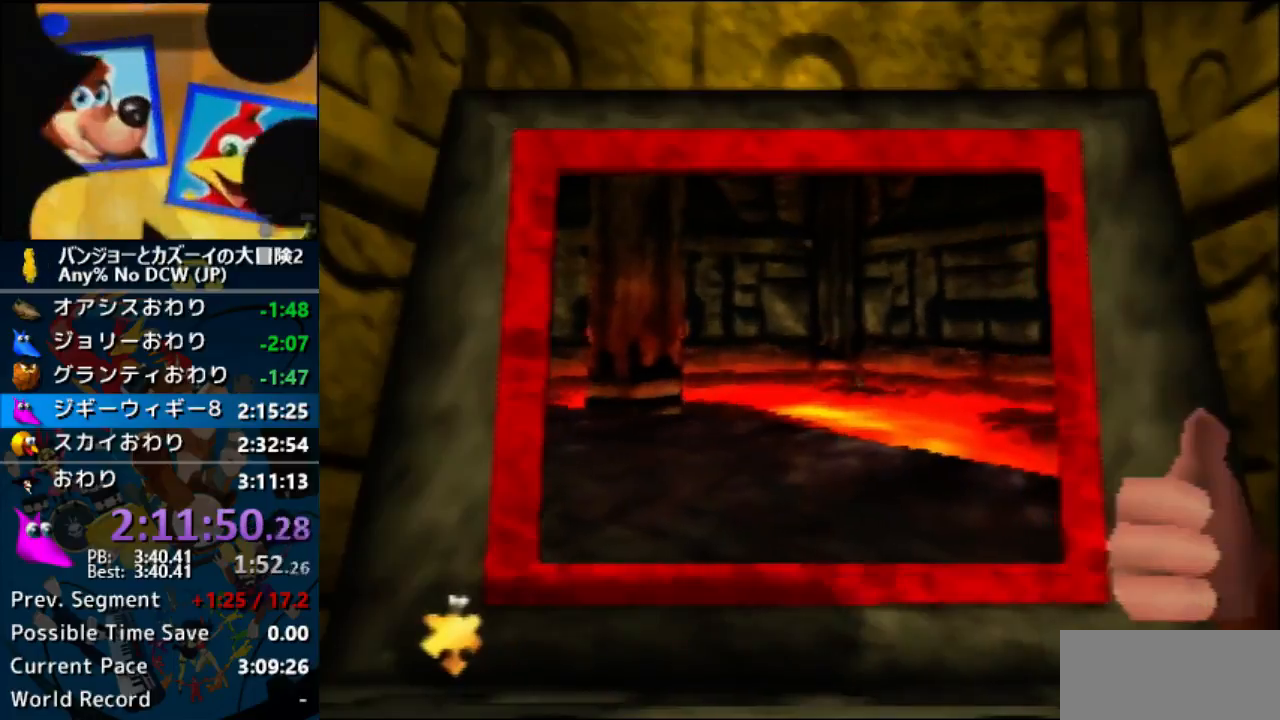
{"buttons": ["A", "B", "R1"], "left_stick": "center", "events": [[167, "B", "up"], [233, "B", "down"], [333, "B", "up"], [433, "B", "down"]]}
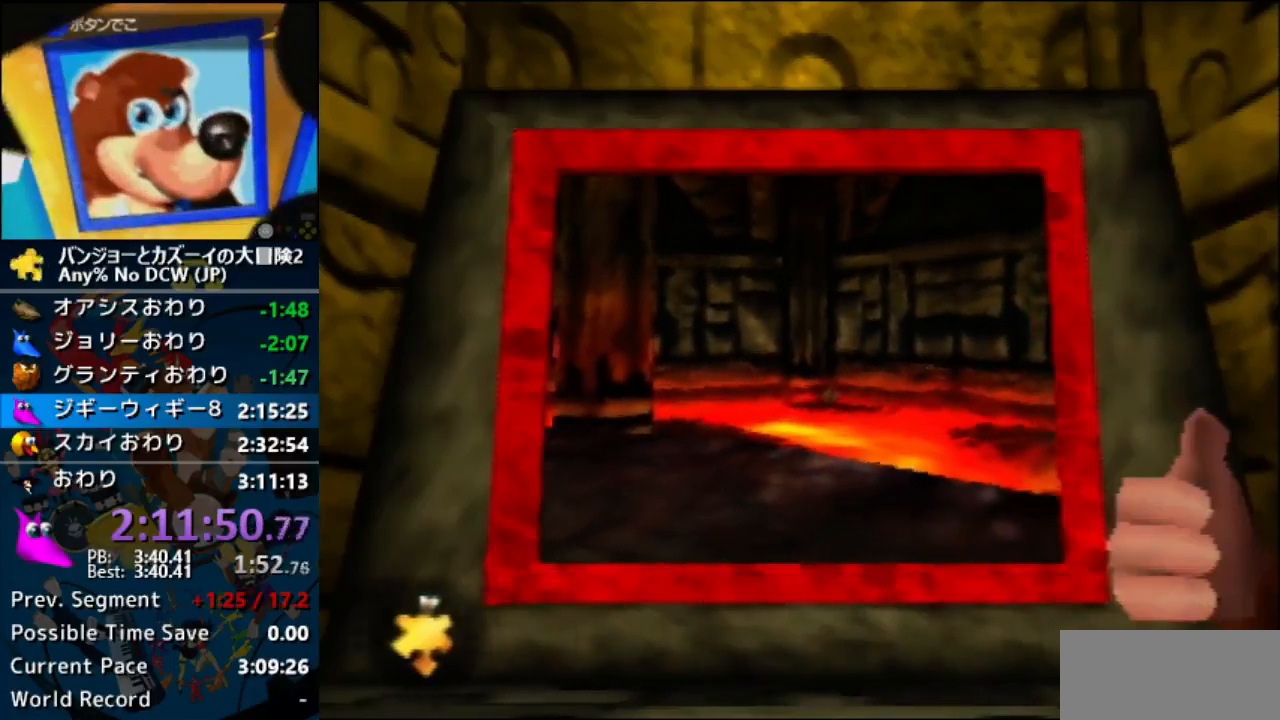
{"buttons": ["A", "R1"], "left_stick": "center", "events": [[67, "B", "up"], [167, "B", "down"], [233, "B", "up"], [333, "B", "down"], [433, "B", "up"]]}
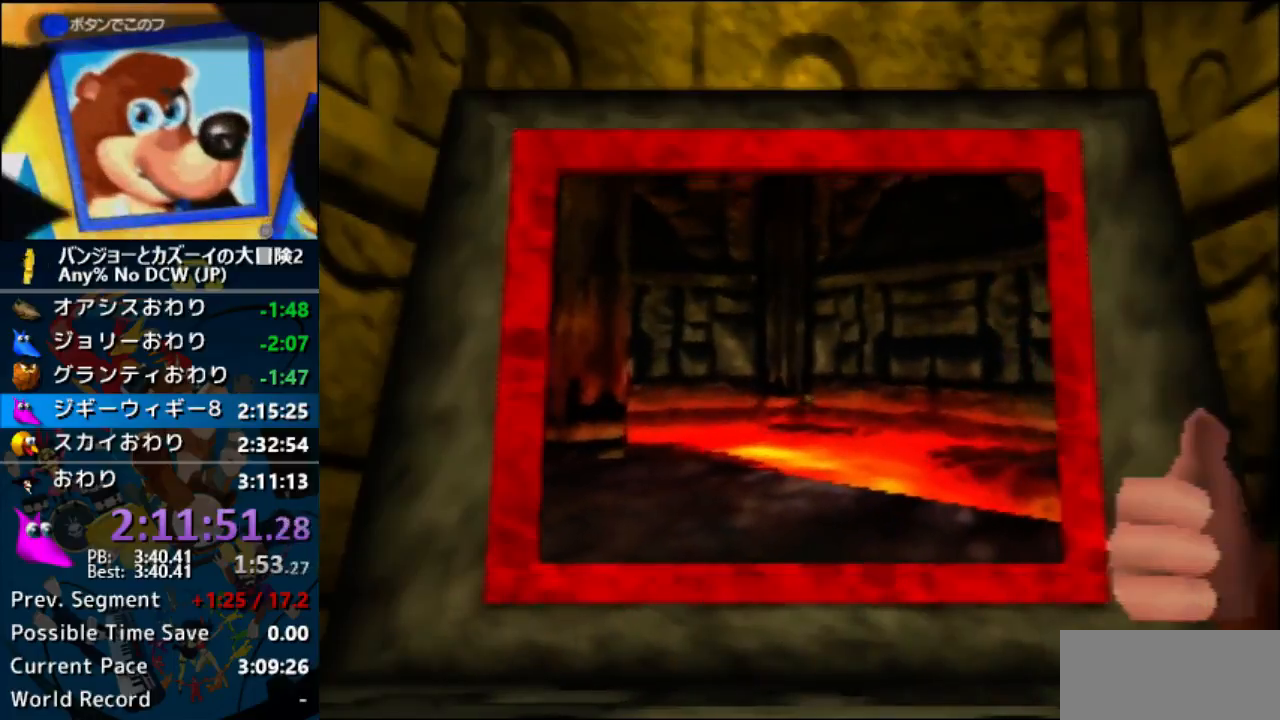
{"buttons": ["A", "B", "R1"], "left_stick": "center", "events": [[133, "B", "down"], [167, "B", "up"], [233, "B", "down"], [333, "B", "up"], [433, "B", "down"]]}
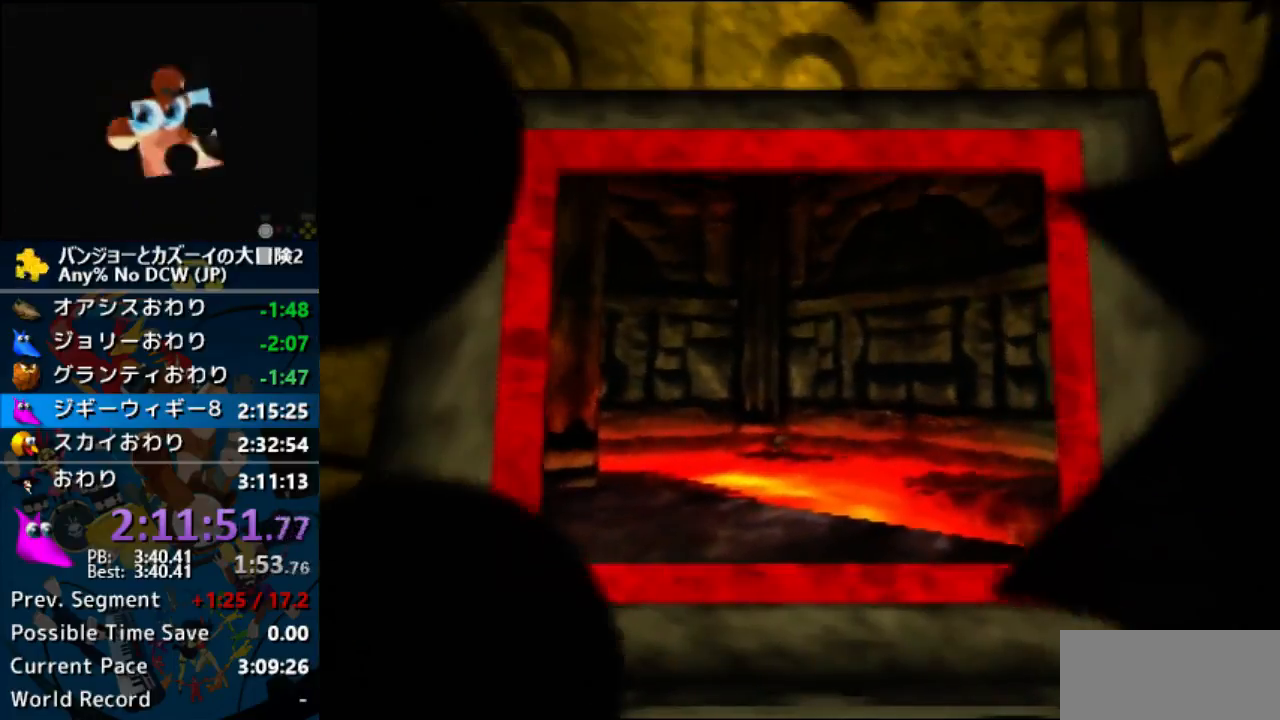
{"buttons": ["A"], "left_stick": "center", "events": [[33, "B", "up"], [133, "B", "down"], [167, "B", "up"], [233, "R1", "up"]]}
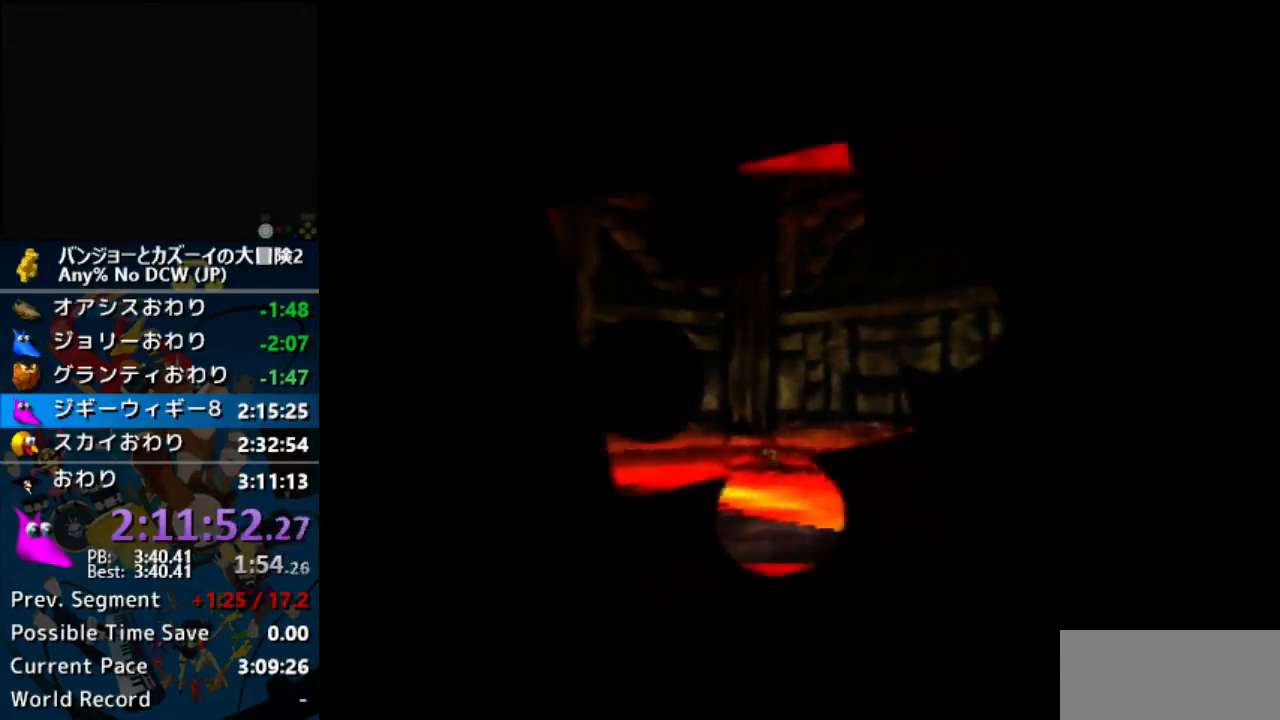
{"buttons": [], "left_stick": "center", "events": [[433, "A", "up"]]}